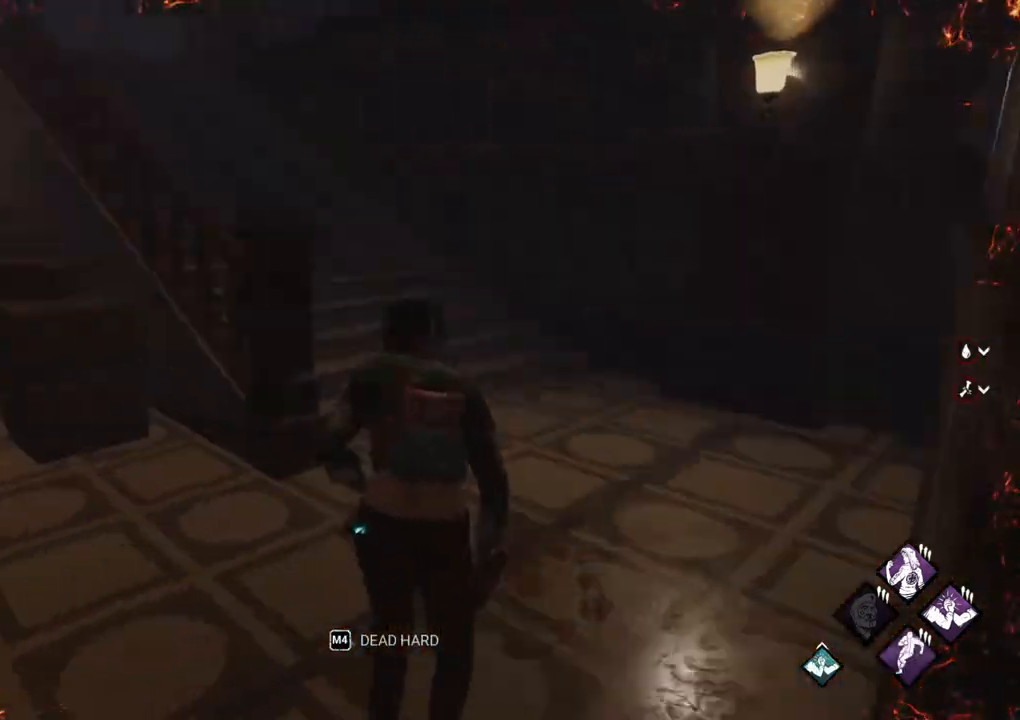
Gameplay with keyboard and mouse; each line is a JSON object with the keys and mouse buttons held at the frame after it. "events" lists presses ("down") and releases ("up") of "1", "2", "3", "4", "5", "a", "alt", "c", "caps_lock", "ctrl", "d", "e", "f", "g", "q", "r", "s", "shift", "space", "t", "tab", "v", "w", "x", "z" and "mouse_wheel" between this image and that frame as [ms after this image, input, new state], when the widget could be followed in between. "mouse_wheel" = the "wheel" button of the "mouse" list. No other keys are recorded. "wheel" means that the mouse wheel is clicked or scrolled. "mouse_move" is the direction in which the mouse moves at that frame (one of eight, or "still"), when it could be read.
{"keys": ["d", "shift"], "mouse": [], "mouse_move": "up", "events": [[67, "d", "down"], [217, "w", "up"]]}
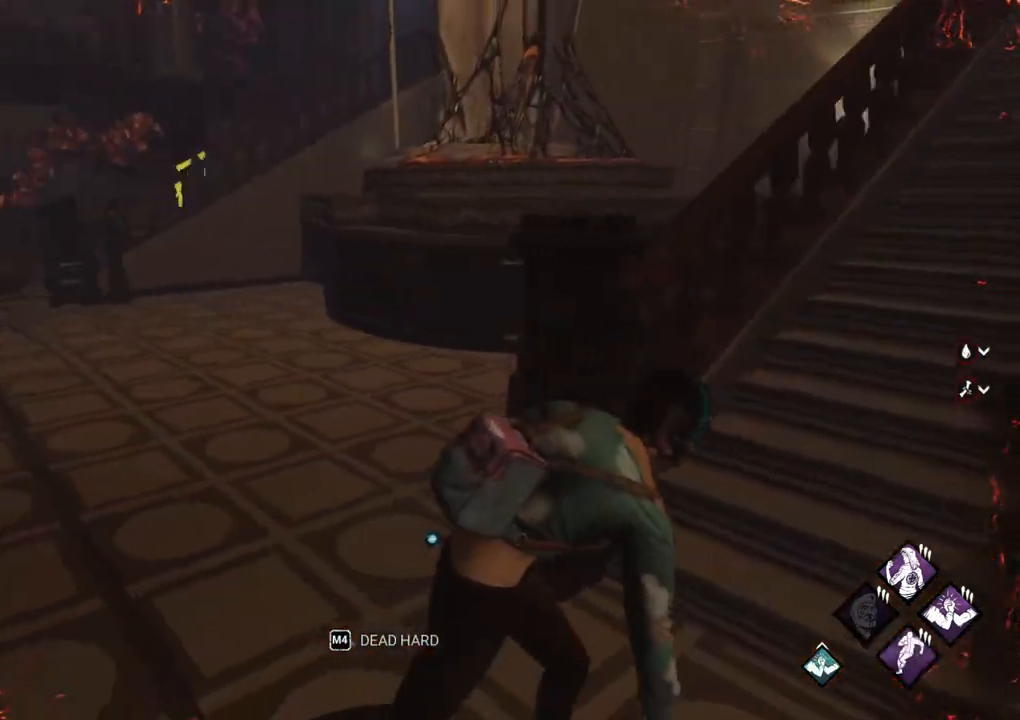
{"keys": ["d", "shift", "w"], "mouse": [], "mouse_move": "still", "events": [[417, "w", "down"]]}
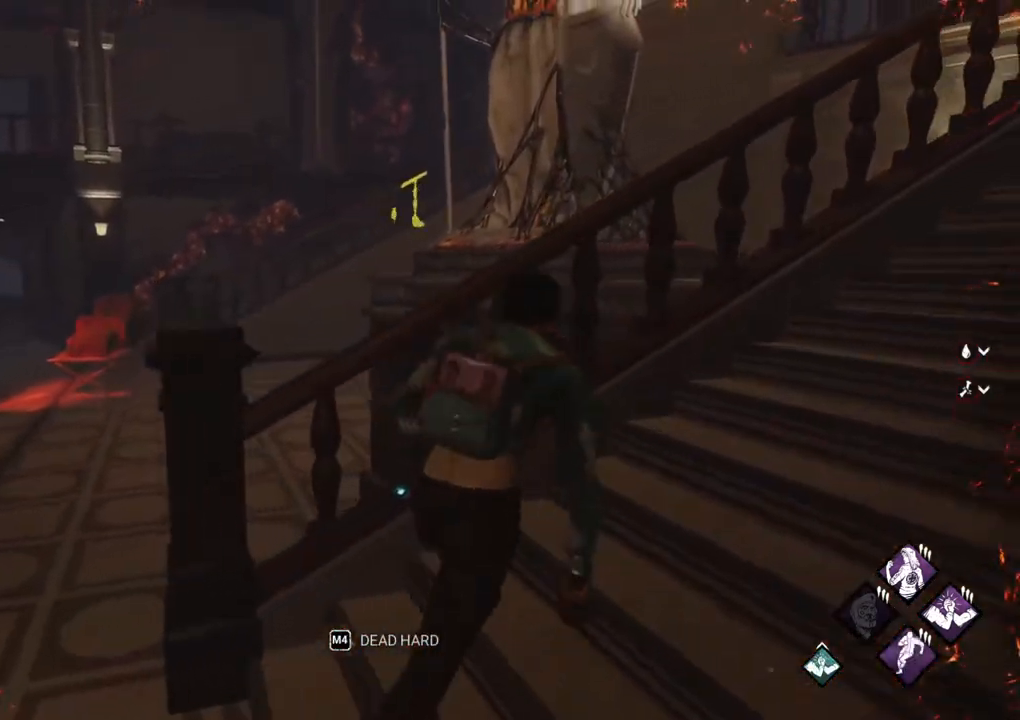
{"keys": ["d", "shift", "w"], "mouse": [], "mouse_move": "still", "events": [[50, "w", "up"], [200, "w", "down"], [283, "w", "up"], [433, "w", "down"]]}
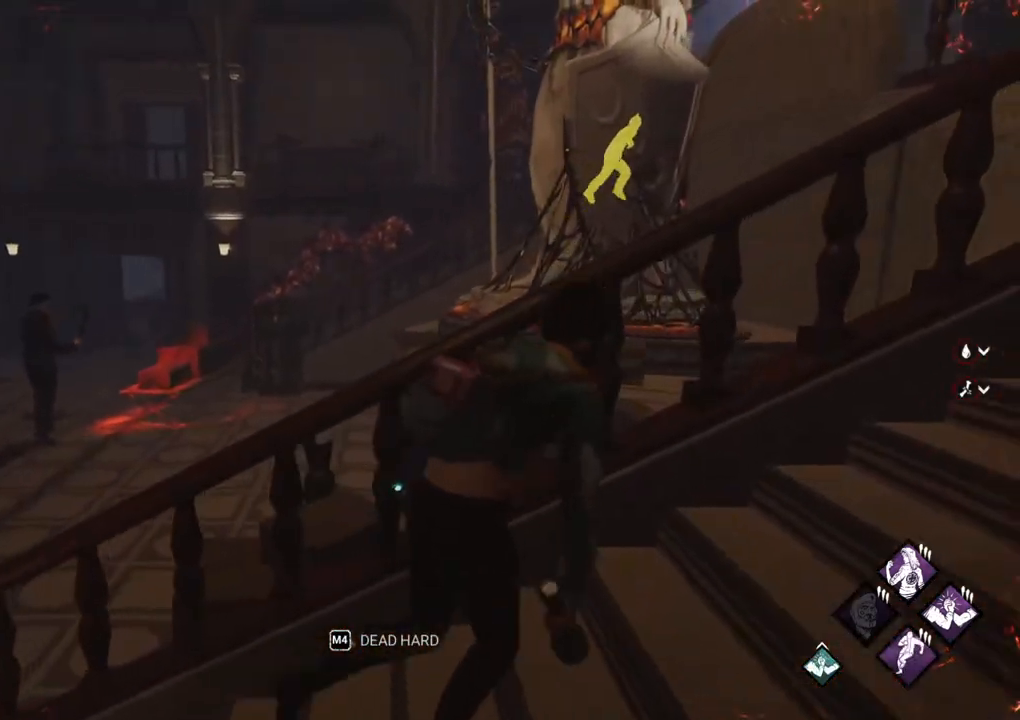
{"keys": ["d", "shift"], "mouse": [], "mouse_move": "still", "events": [[33, "w", "up"]]}
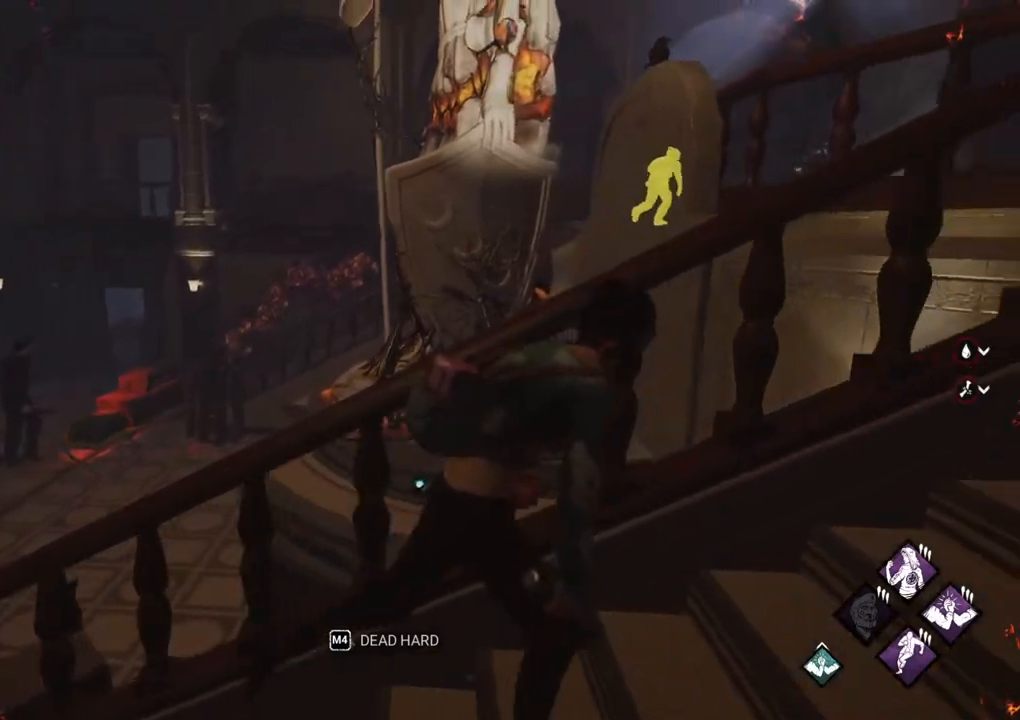
{"keys": ["d", "shift"], "mouse": [], "mouse_move": "still", "events": []}
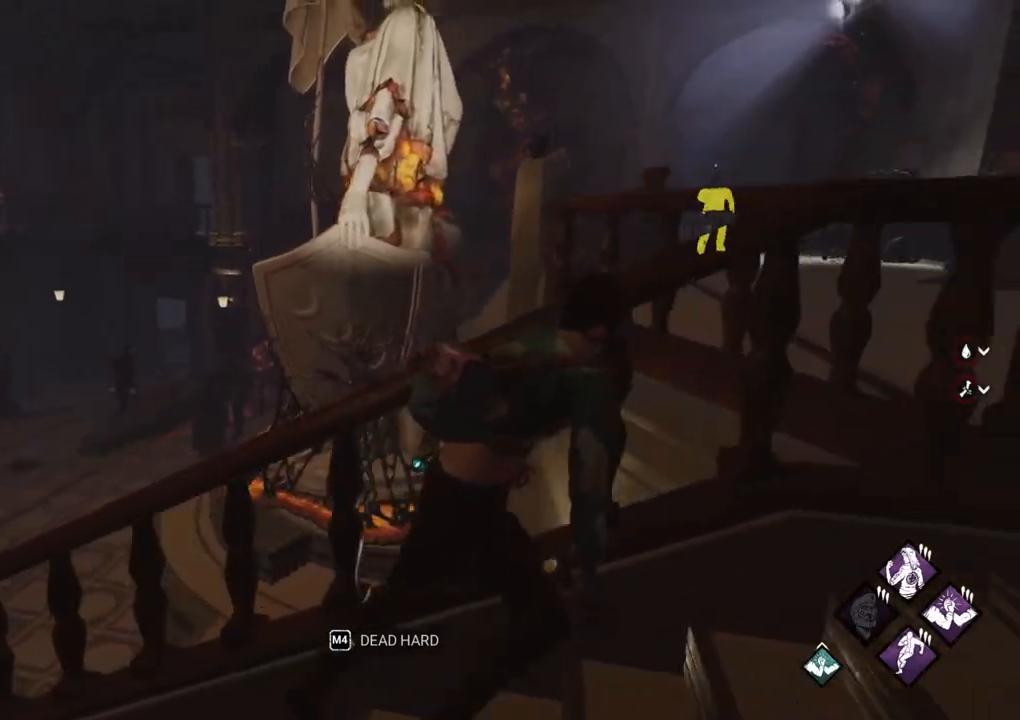
{"keys": ["d", "shift"], "mouse": [], "mouse_move": "still", "events": []}
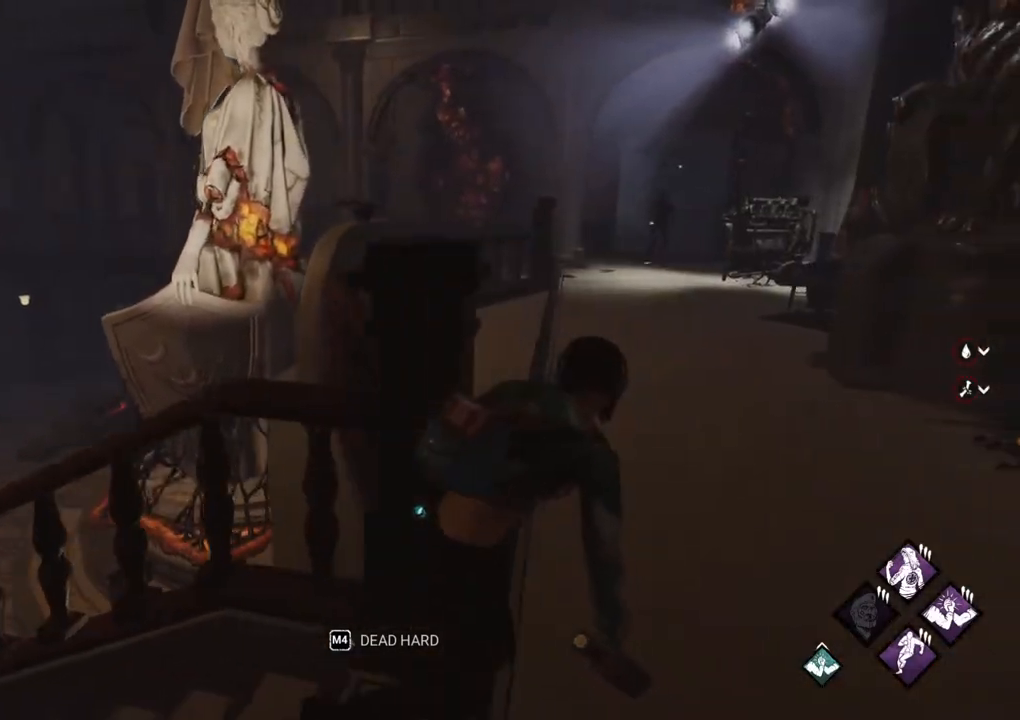
{"keys": ["a", "shift"], "mouse": [], "mouse_move": "still", "events": [[250, "w", "down"], [450, "d", "up"], [500, "a", "down"], [500, "w", "up"]]}
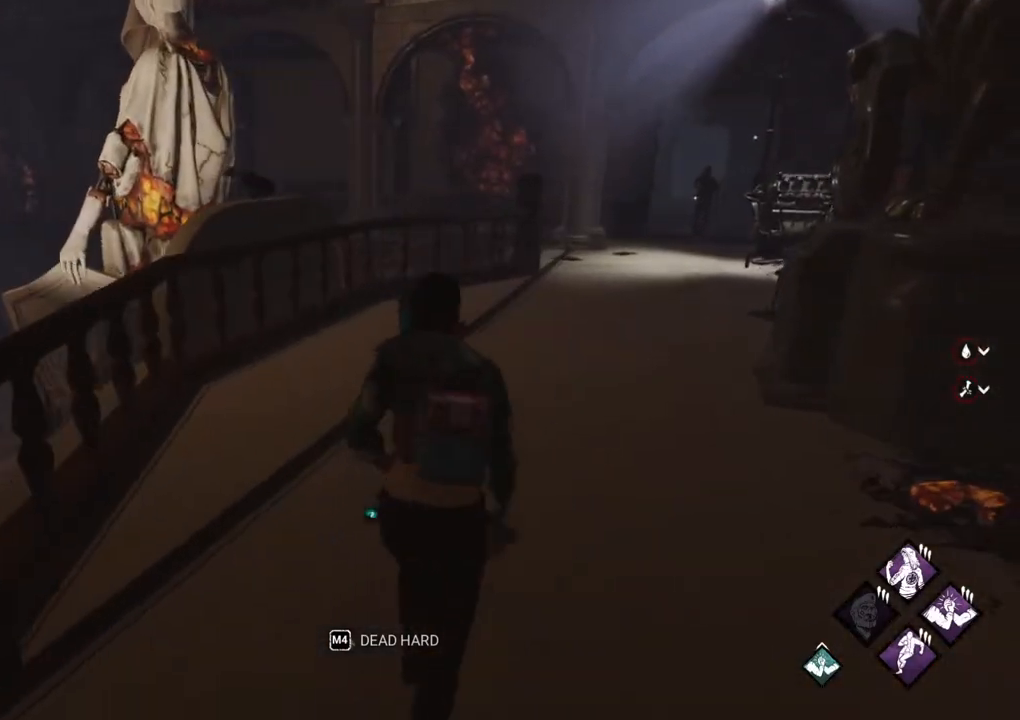
{"keys": ["s", "shift"], "mouse": [], "mouse_move": "down", "events": [[183, "s", "down"], [467, "a", "up"]]}
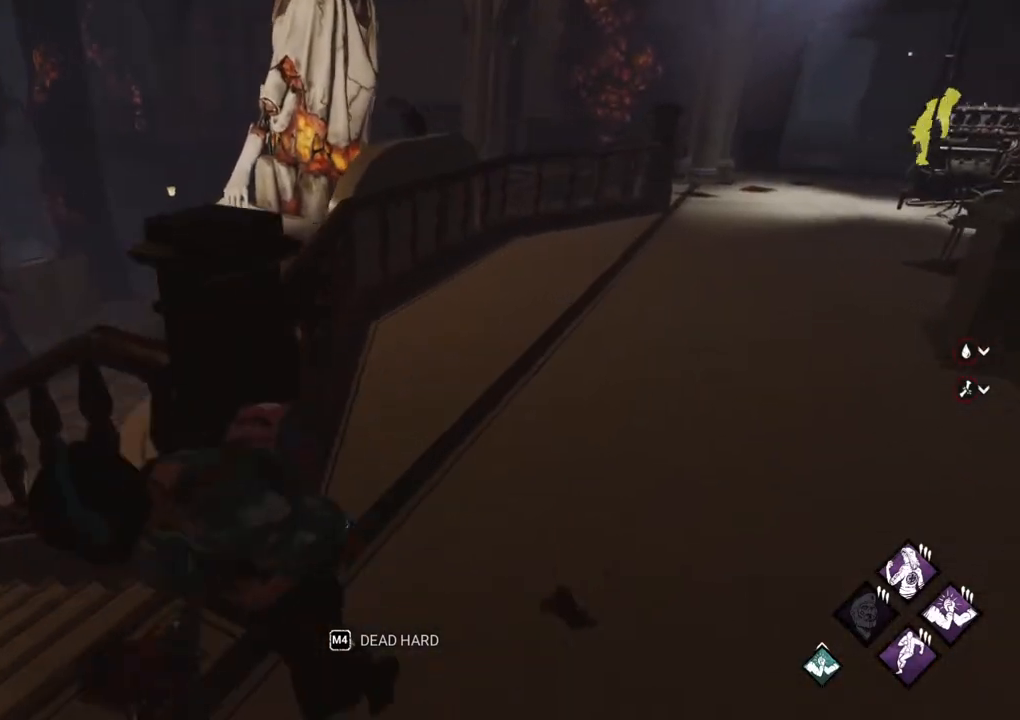
{"keys": ["a", "shift"], "mouse": [], "mouse_move": "still", "events": [[100, "d", "down"], [150, "s", "up"], [383, "w", "down"], [433, "a", "down"], [433, "d", "up"], [483, "w", "up"]]}
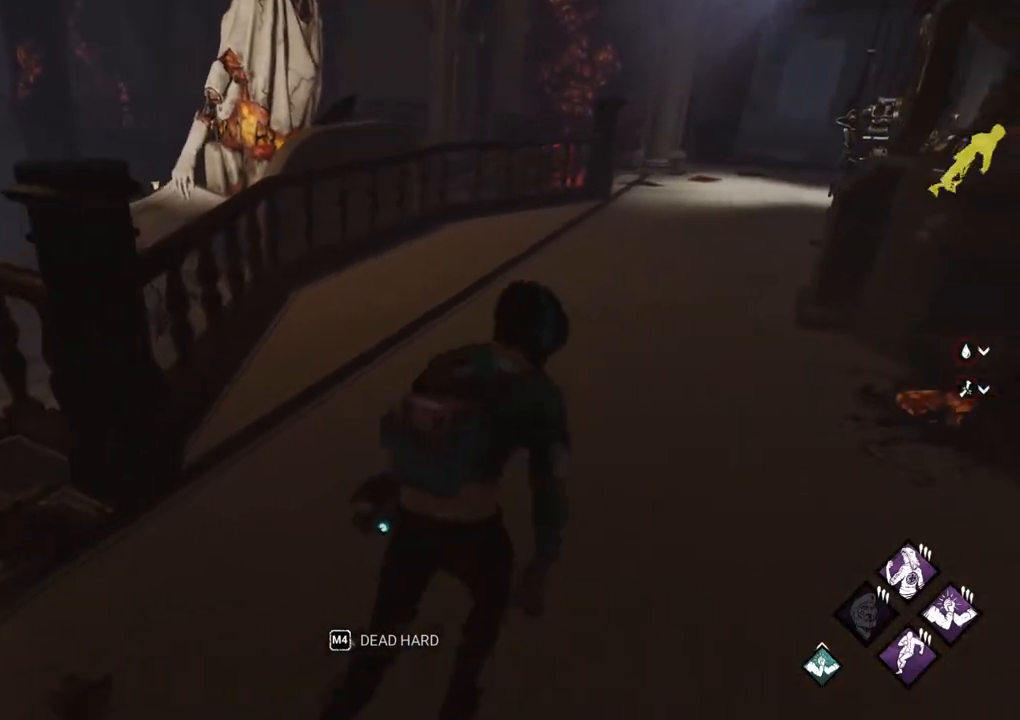
{"keys": ["d", "shift"], "mouse": [], "mouse_move": "still", "events": [[167, "s", "down"], [350, "a", "up"], [400, "d", "down"], [483, "s", "up"]]}
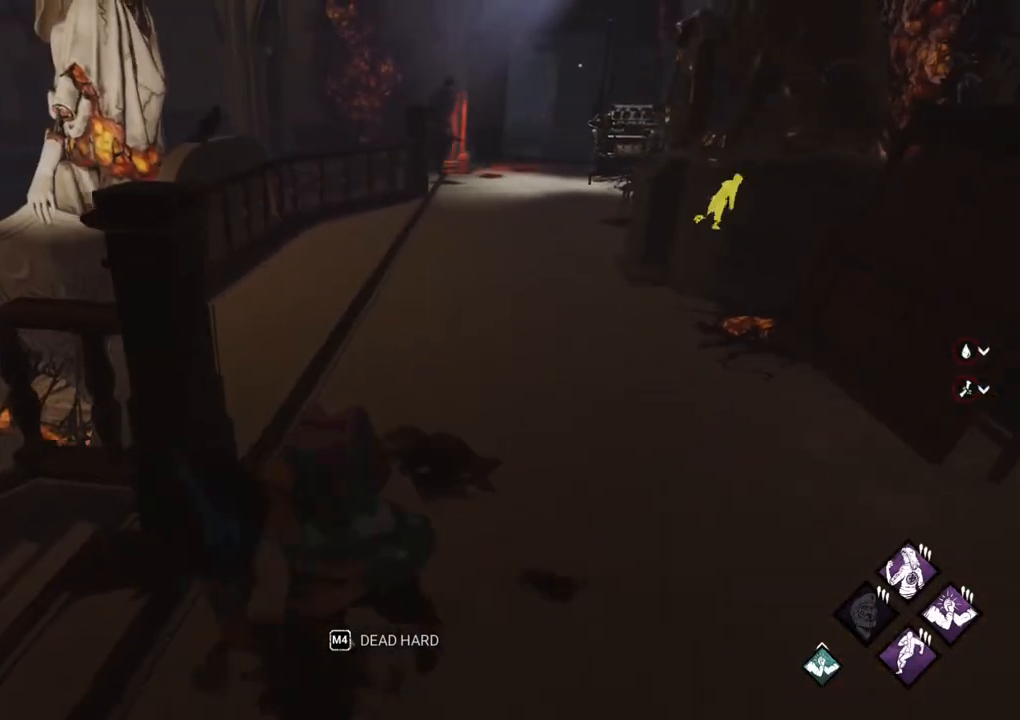
{"keys": ["shift", "w"], "mouse": [], "mouse_move": "right", "events": [[133, "w", "down"], [233, "d", "up"]]}
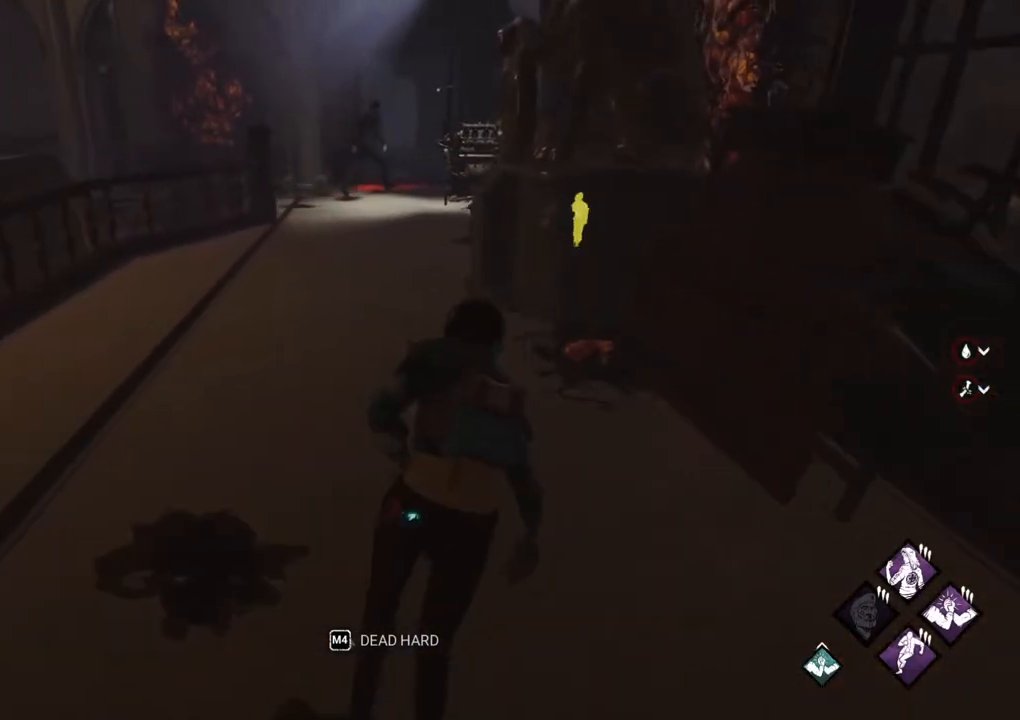
{"keys": ["a", "shift", "w"], "mouse": [], "mouse_move": "still", "events": [[483, "a", "down"]]}
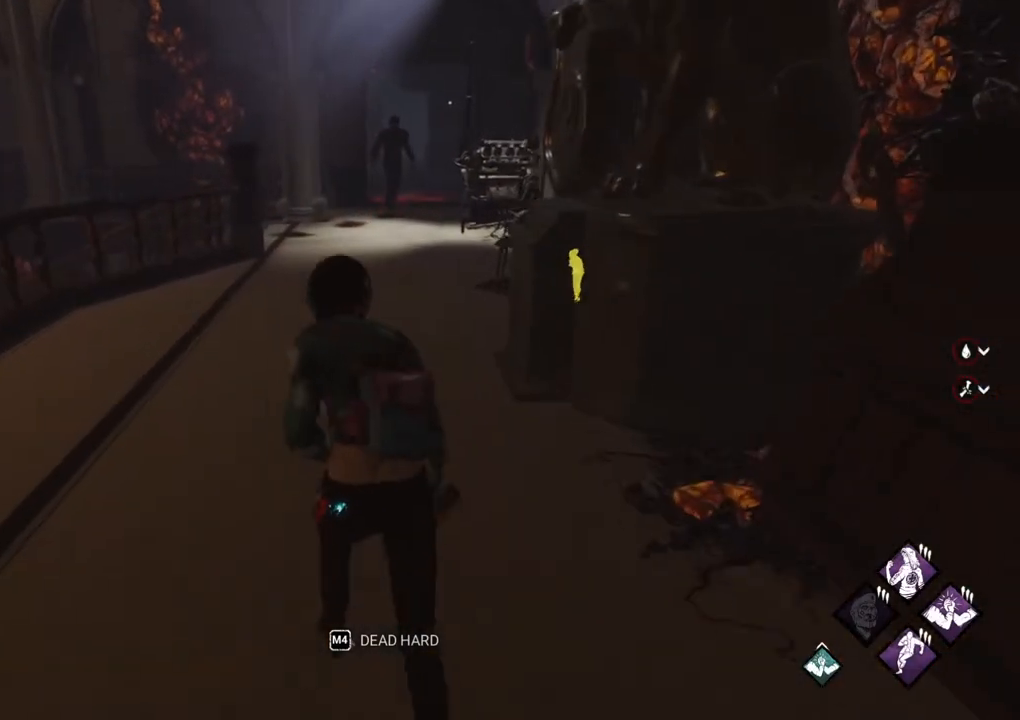
{"keys": ["shift", "w"], "mouse": [], "mouse_move": "still", "events": [[167, "a", "up"]]}
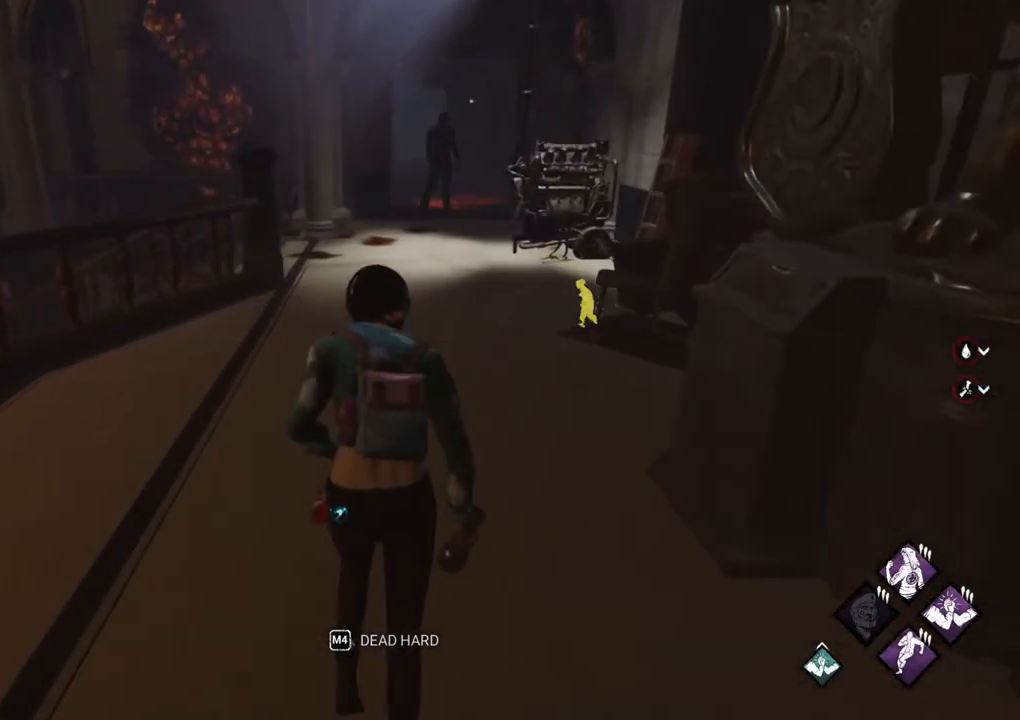
{"keys": ["shift", "w"], "mouse": [], "mouse_move": "still", "events": []}
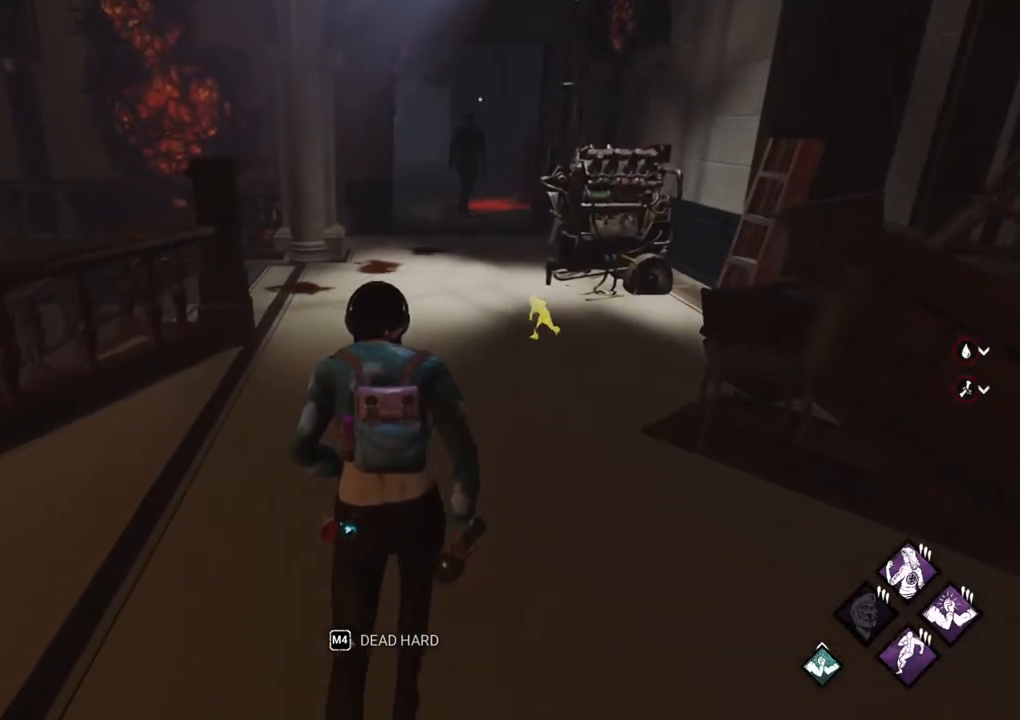
{"keys": ["shift", "w"], "mouse": [], "mouse_move": "still", "events": []}
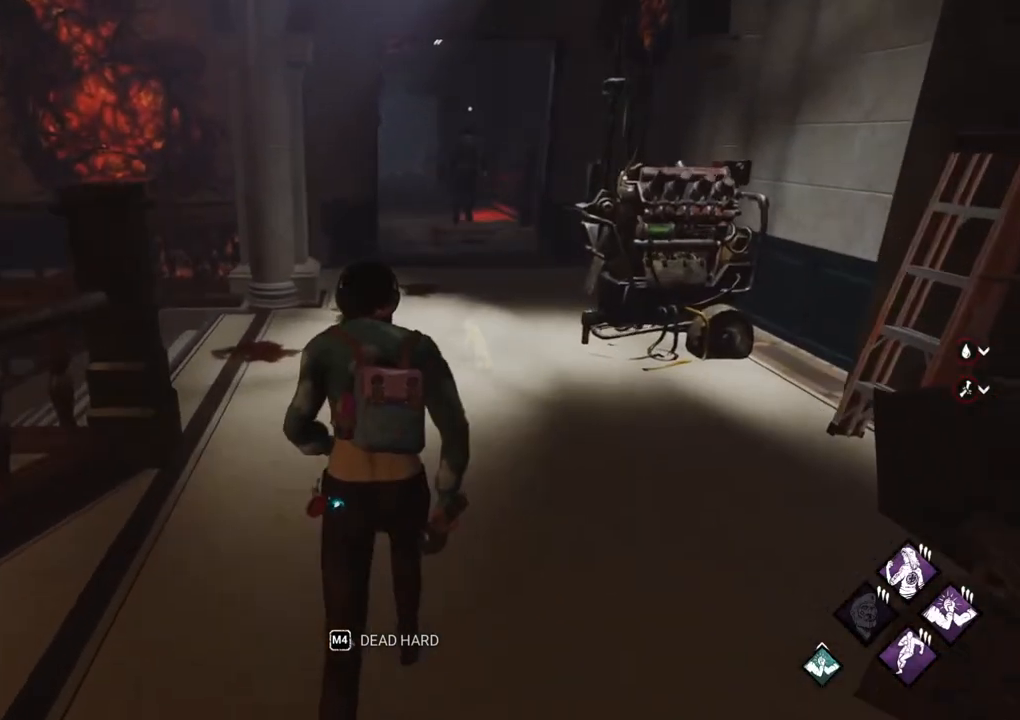
{"keys": ["d", "shift", "w"], "mouse": [], "mouse_move": "still", "events": [[400, "d", "down"]]}
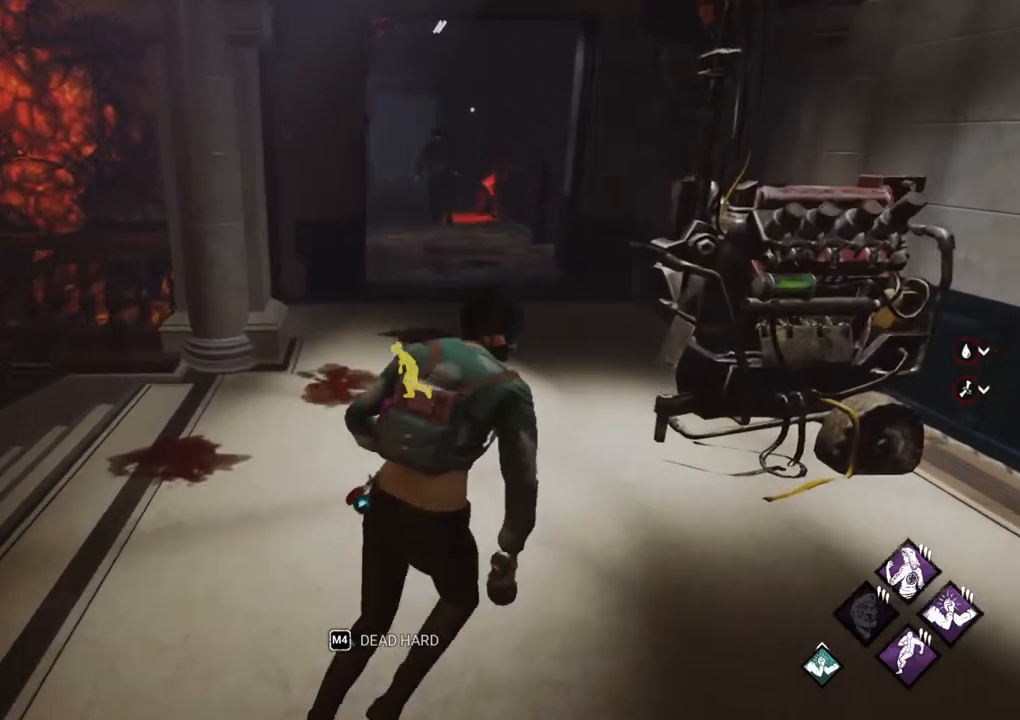
{"keys": ["shift", "w"], "mouse": [], "mouse_move": "still", "events": [[83, "d", "up"]]}
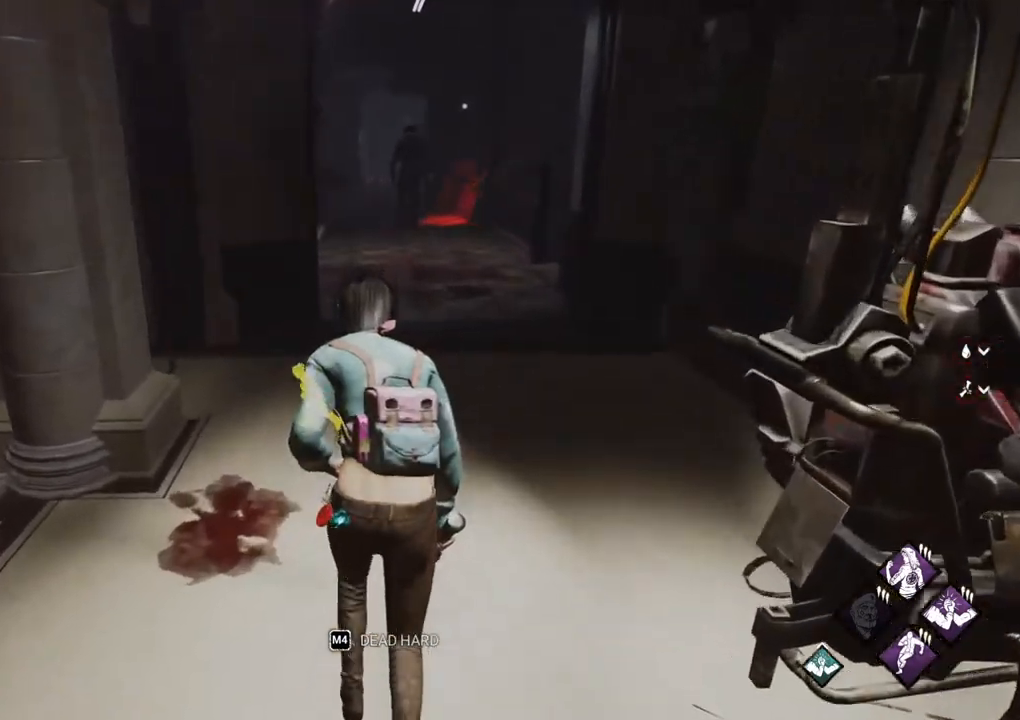
{"keys": ["shift", "w"], "mouse": [], "mouse_move": "still", "events": []}
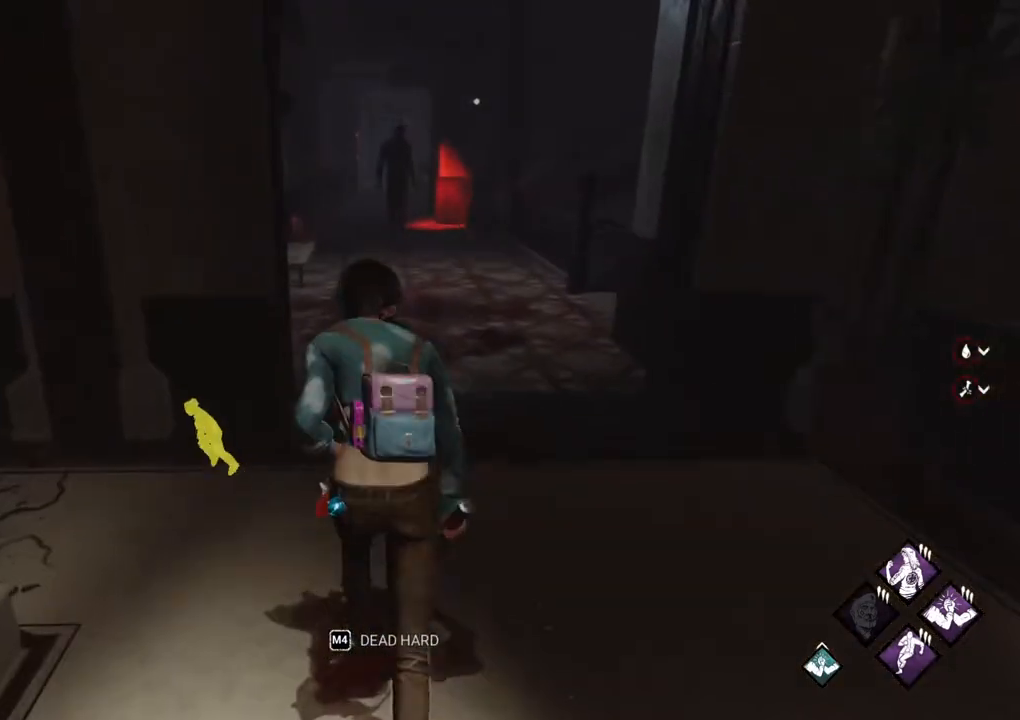
{"keys": ["s", "shift"], "mouse": [], "mouse_move": "still", "events": [[117, "w", "up"], [250, "s", "down"]]}
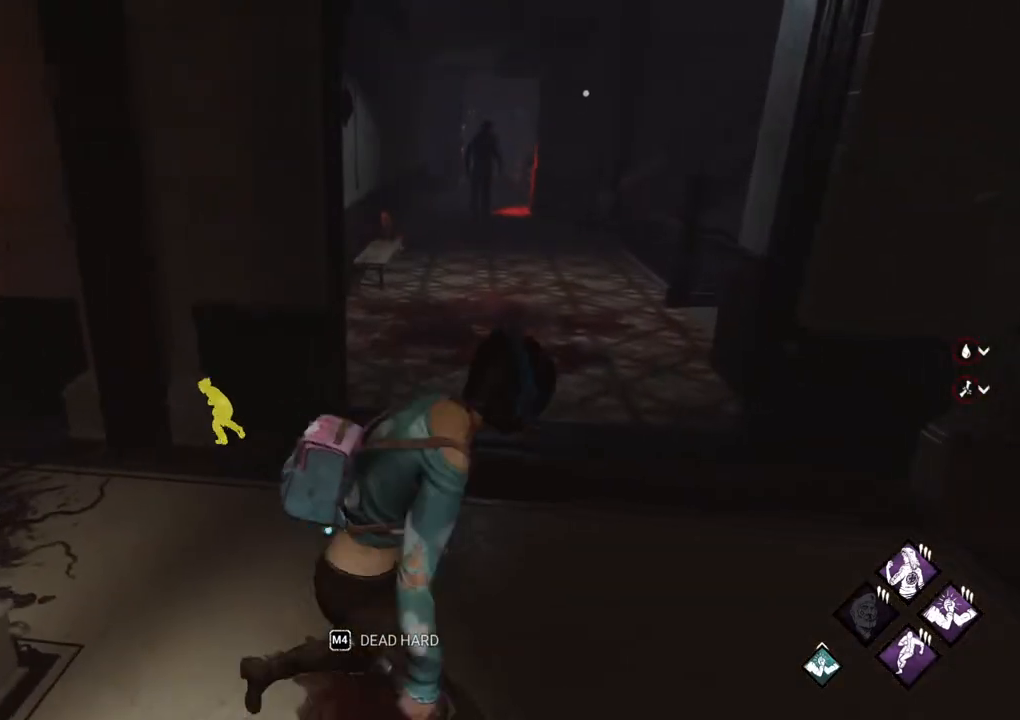
{"keys": ["shift", "w"], "mouse": [], "mouse_move": "still", "events": [[183, "s", "up"], [367, "w", "down"]]}
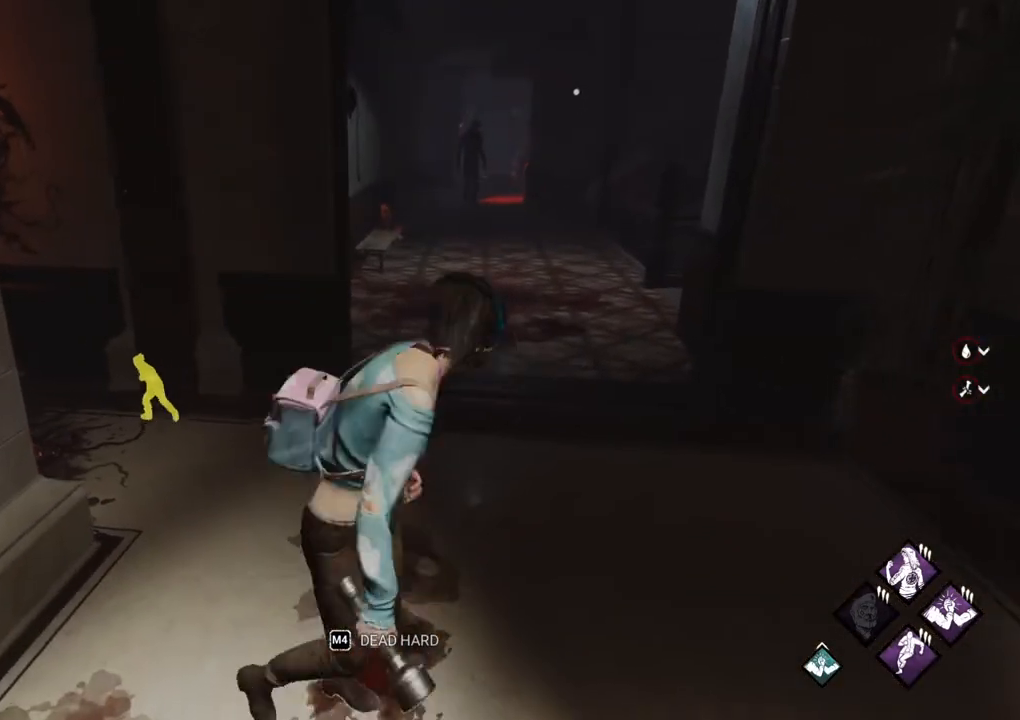
{"keys": ["shift"], "mouse": [], "mouse_move": "still", "events": [[200, "w", "up"], [333, "s", "down"], [483, "s", "up"]]}
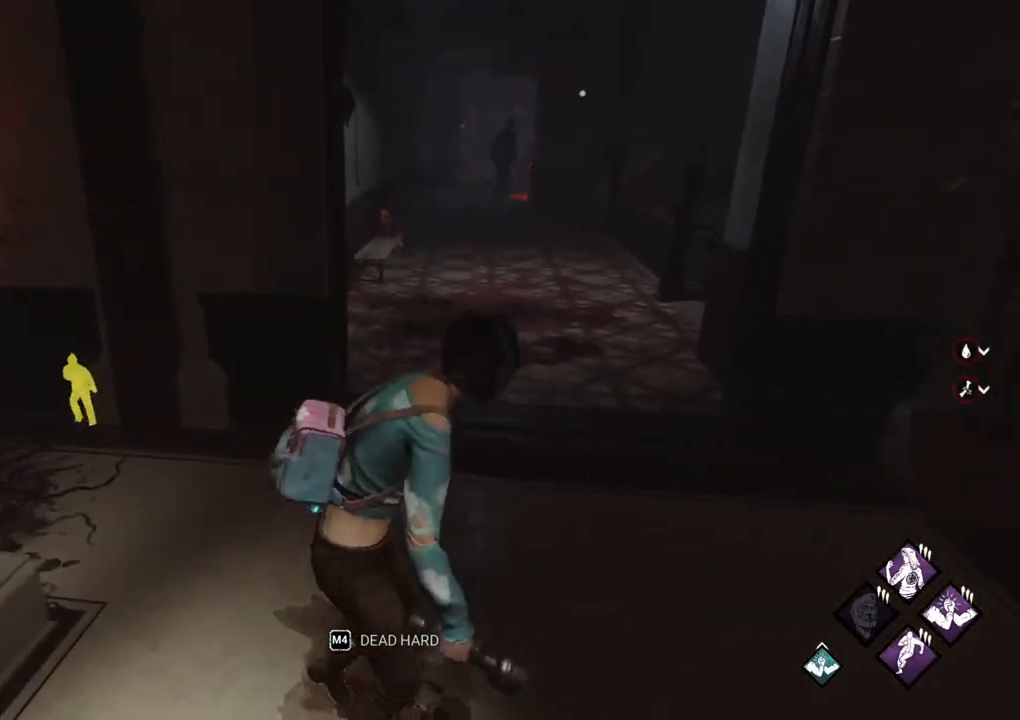
{"keys": ["shift"], "mouse": [], "mouse_move": "right", "events": [[117, "w", "down"], [450, "w", "up"]]}
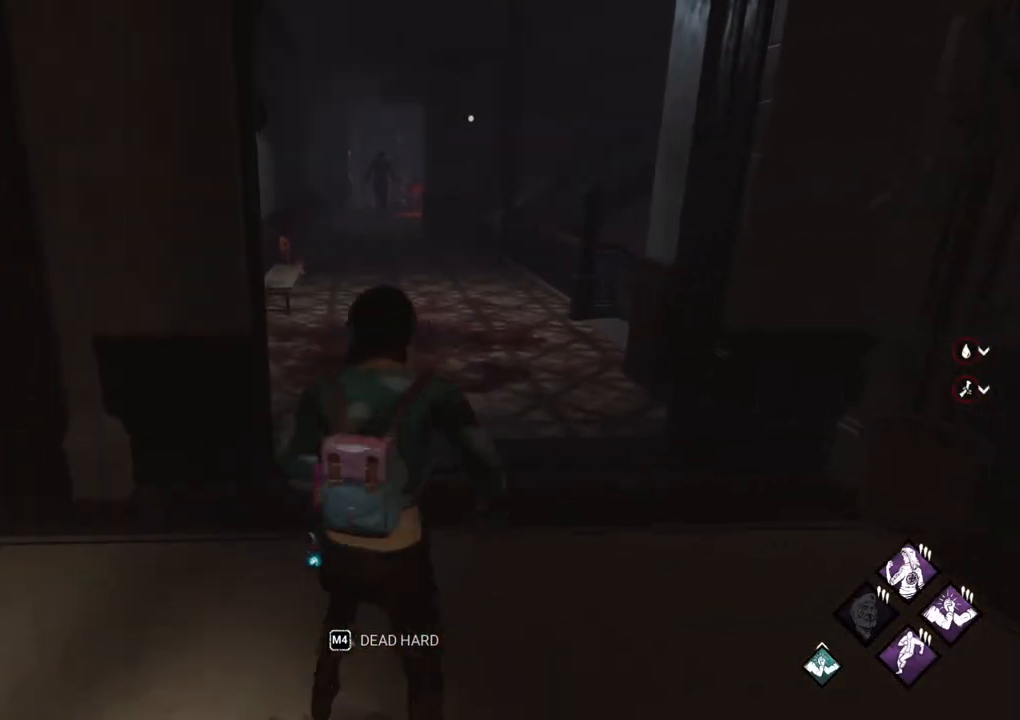
{"keys": ["shift", "w"], "mouse": [], "mouse_move": "still", "events": [[183, "w", "down"]]}
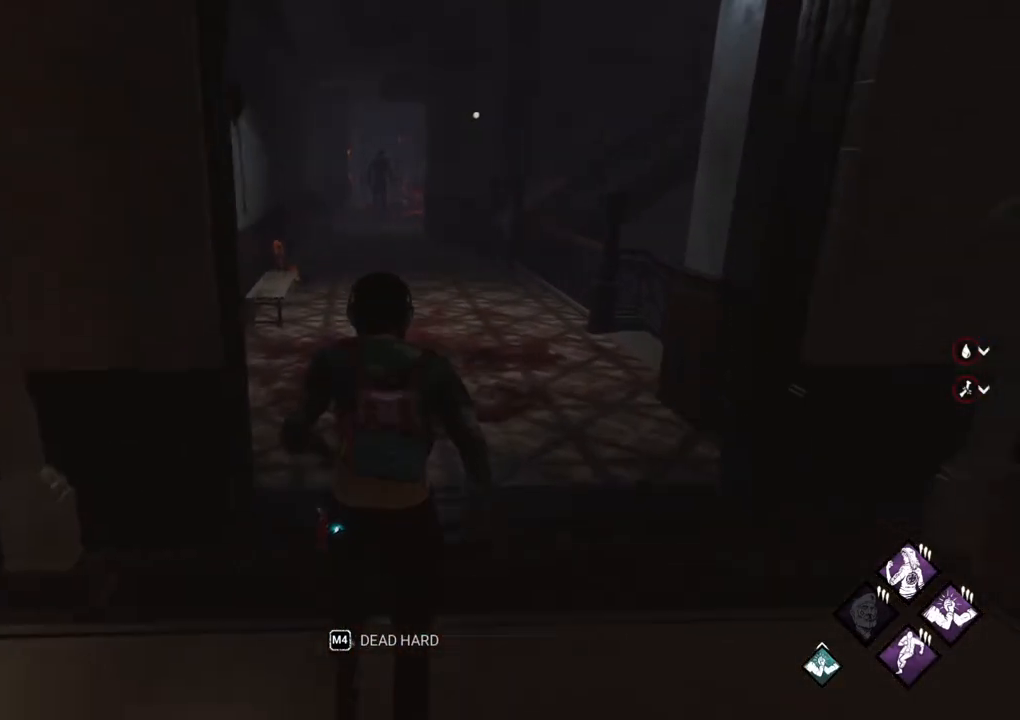
{"keys": ["shift"], "mouse": [], "mouse_move": "still", "events": [[283, "w", "up"]]}
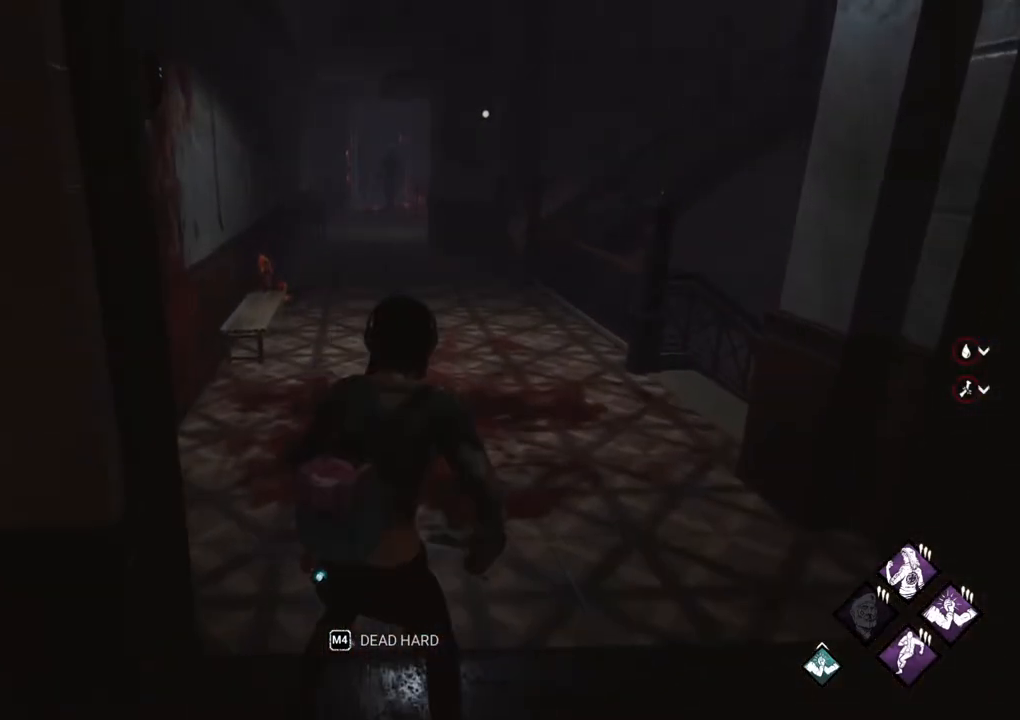
{"keys": ["s", "shift"], "mouse": [], "mouse_move": "left", "events": [[400, "s", "down"]]}
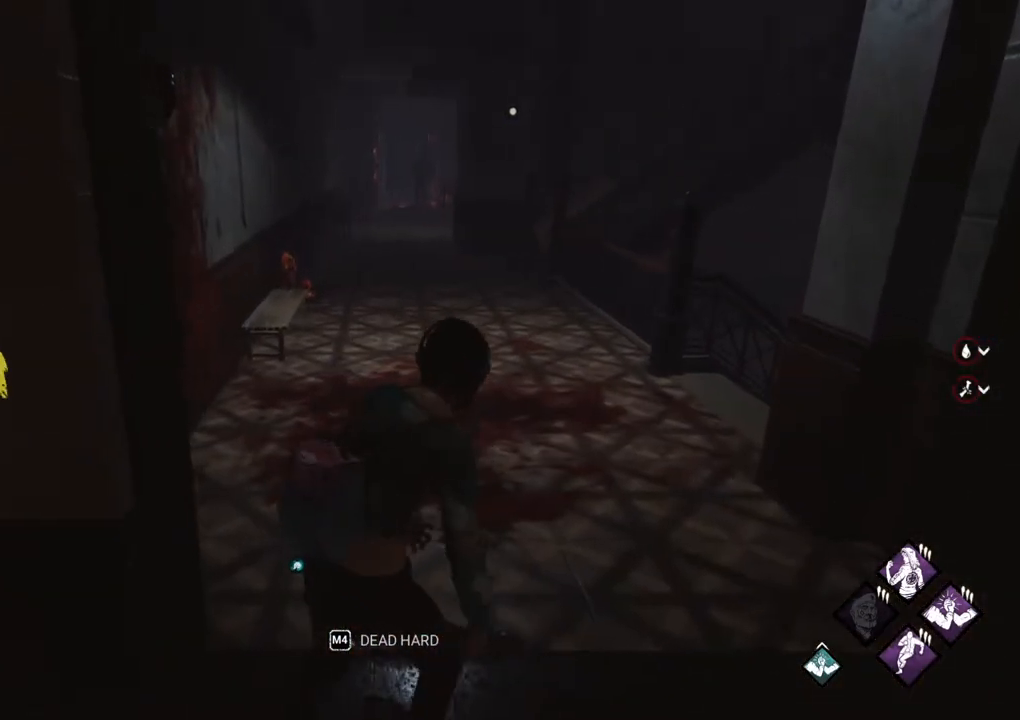
{"keys": ["shift", "w"], "mouse": [], "mouse_move": "still", "events": [[133, "s", "up"], [267, "w", "down"]]}
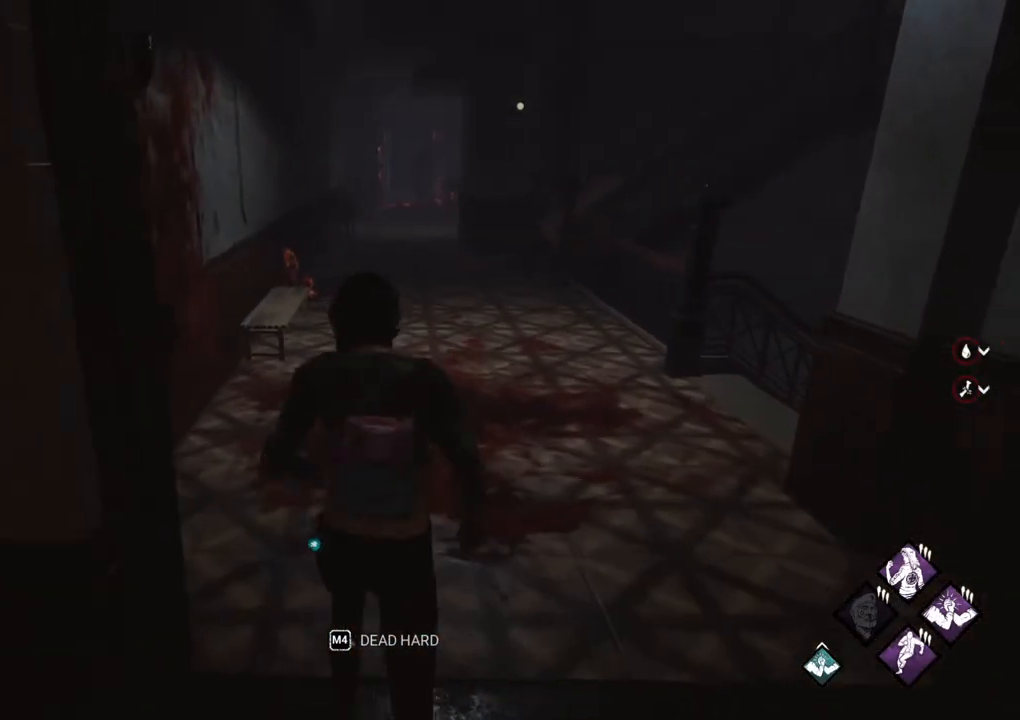
{"keys": ["shift"], "mouse": [], "mouse_move": "still", "events": [[50, "w", "up"], [200, "w", "down"], [483, "w", "up"]]}
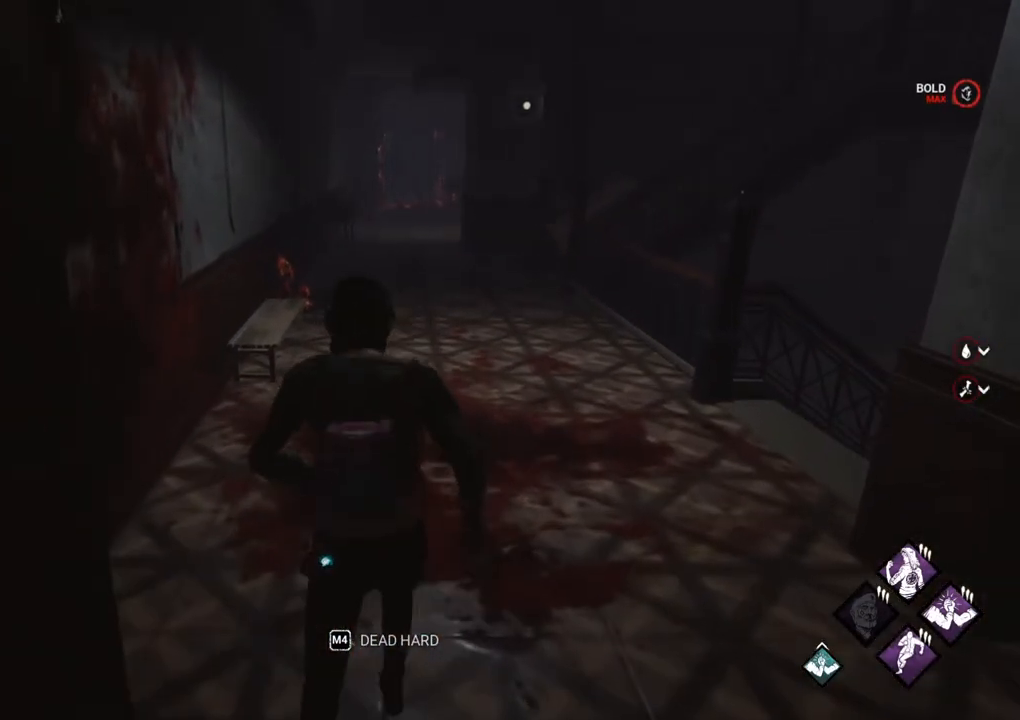
{"keys": ["d", "shift", "w"], "mouse": [], "mouse_move": "up", "events": [[167, "w", "down"], [300, "d", "down"]]}
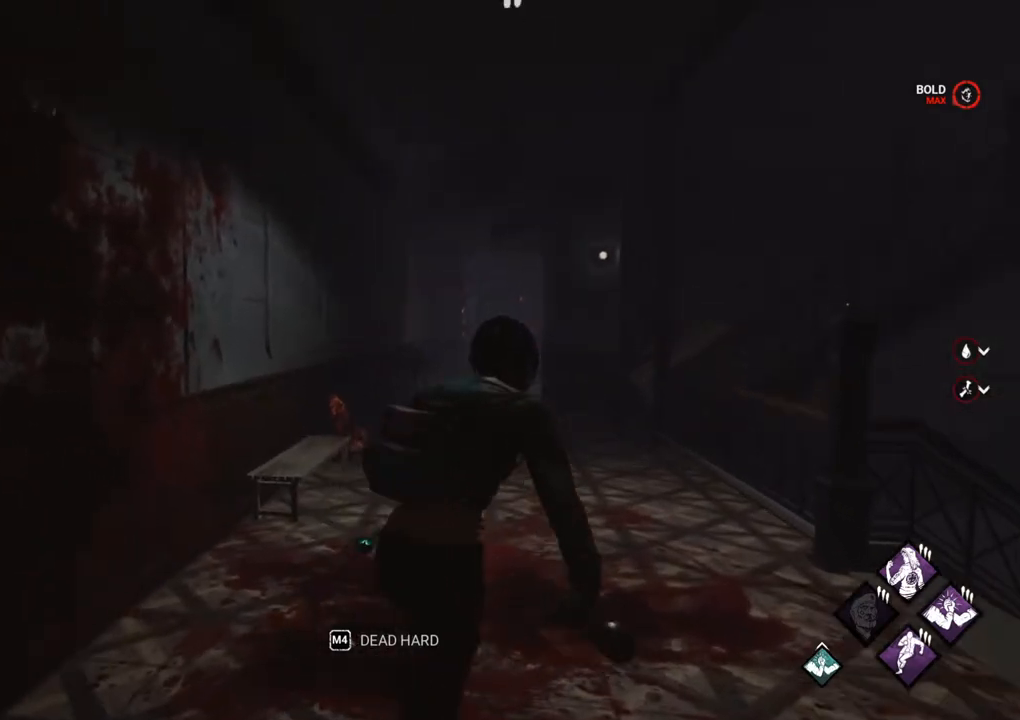
{"keys": ["d", "shift", "w"], "mouse": [], "mouse_move": "still", "events": []}
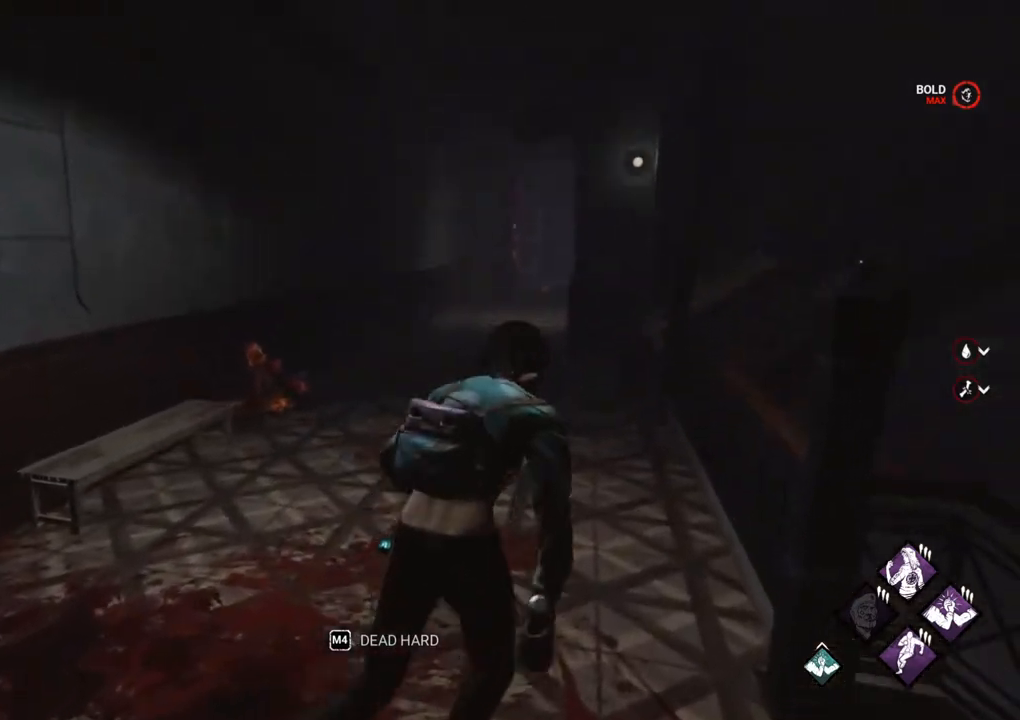
{"keys": ["shift", "w"], "mouse": [], "mouse_move": "down", "events": [[50, "d", "up"]]}